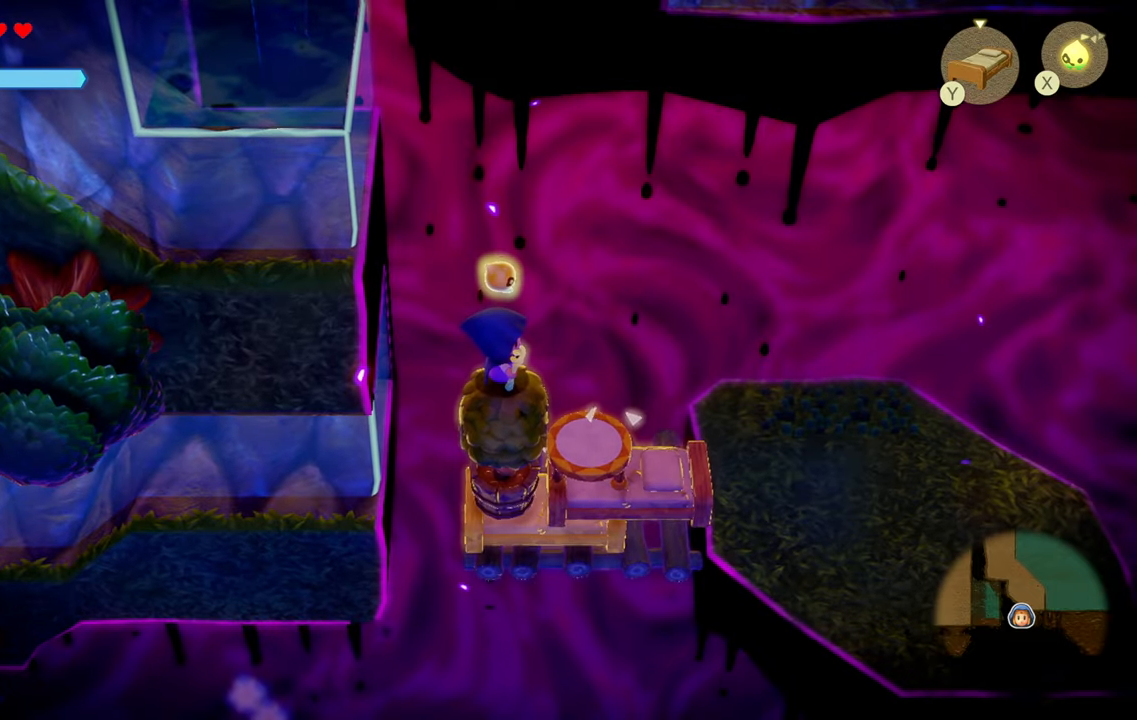
Gameplay with a controller (PlayStation layout); each line is a JSON object with the inputs held at the frame after it. "events" lists button and stick changes between this image and that frame as [ms after this image, input, new state], when the widget could be followed in between. Not read: L3.
{"buttons": [], "left_stick": "center", "right_stick": "center", "events": [[300, "SQUARE", "down"], [417, "SQUARE", "up"]]}
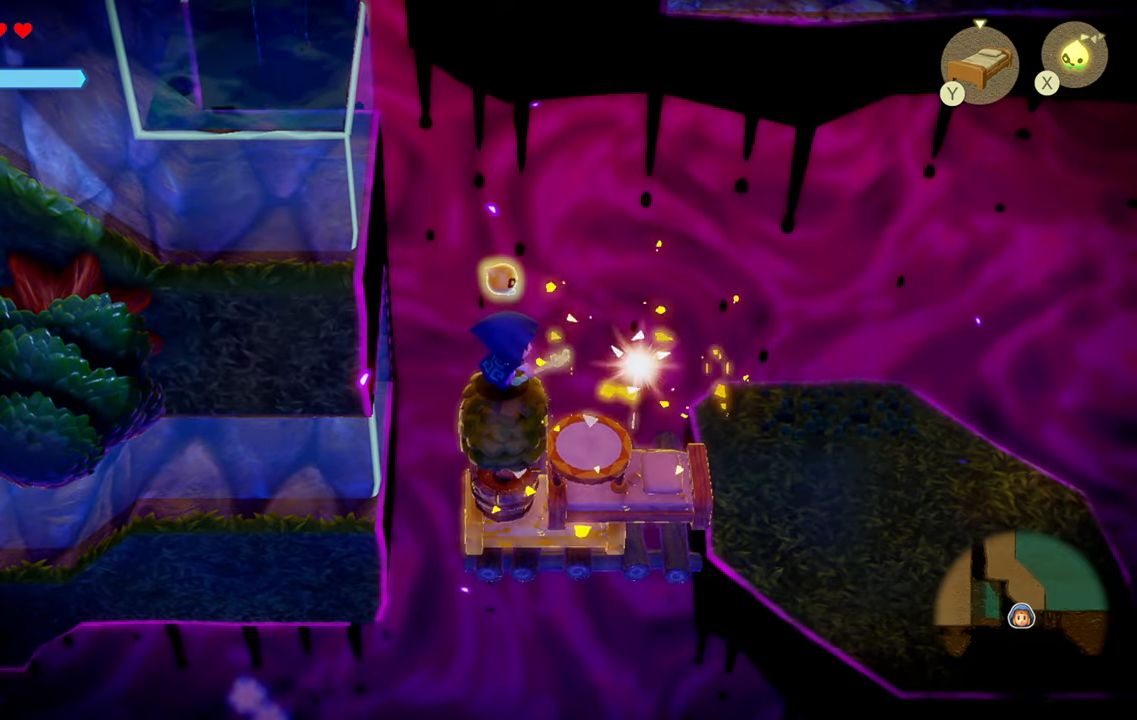
{"buttons": [], "left_stick": "center", "right_stick": "center", "events": []}
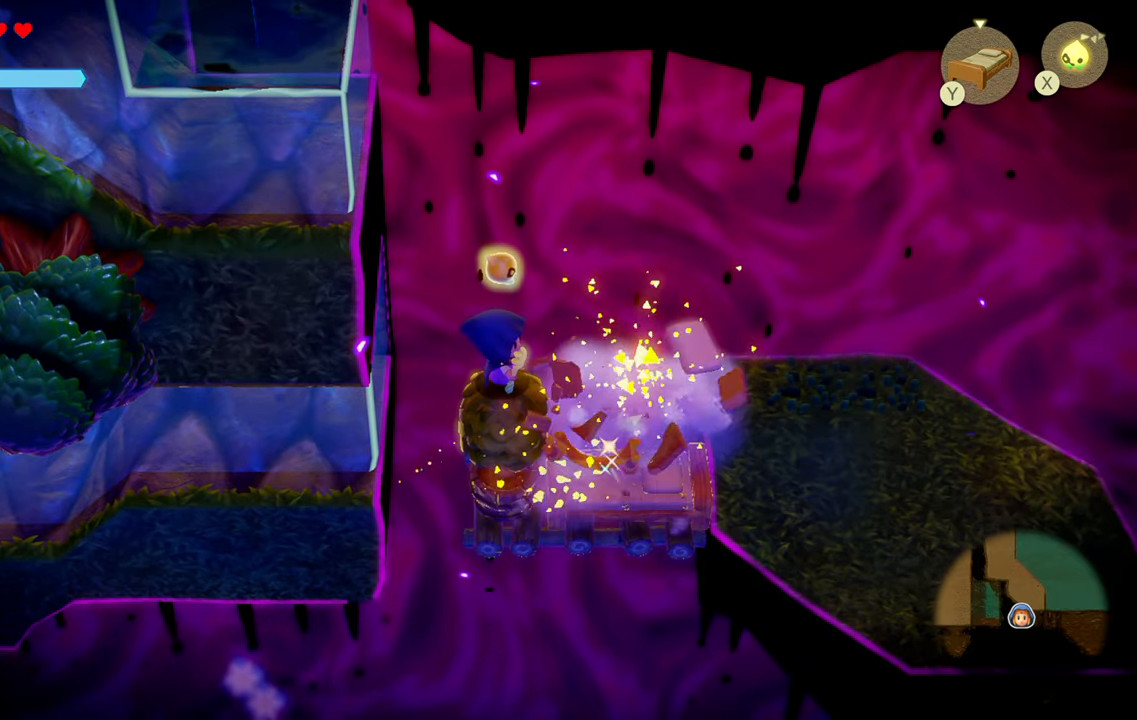
{"buttons": [], "left_stick": "center", "right_stick": "center", "events": []}
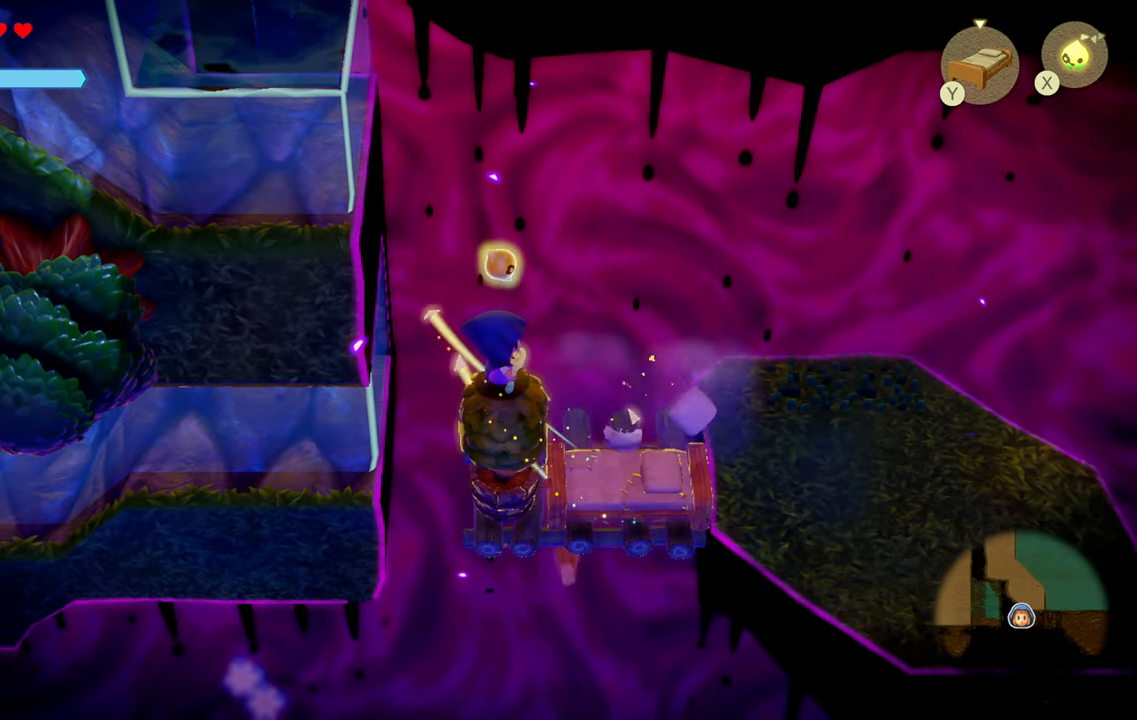
{"buttons": [], "left_stick": "center", "right_stick": "center", "events": []}
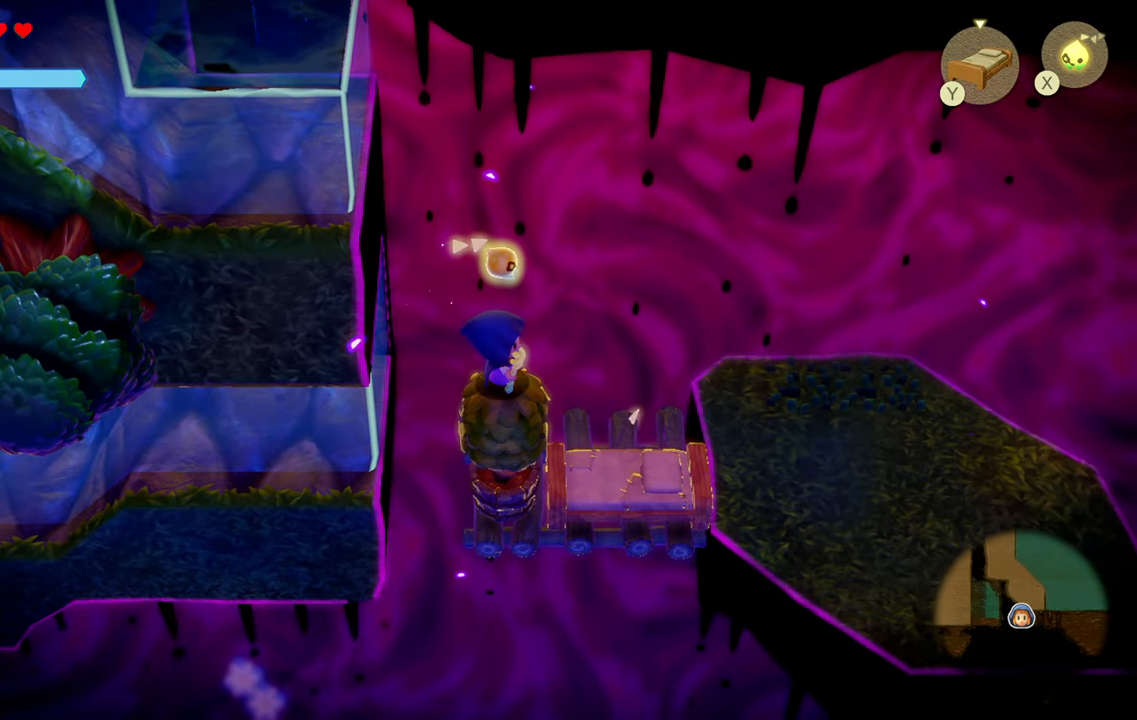
{"buttons": [], "left_stick": "center", "right_stick": "center", "events": []}
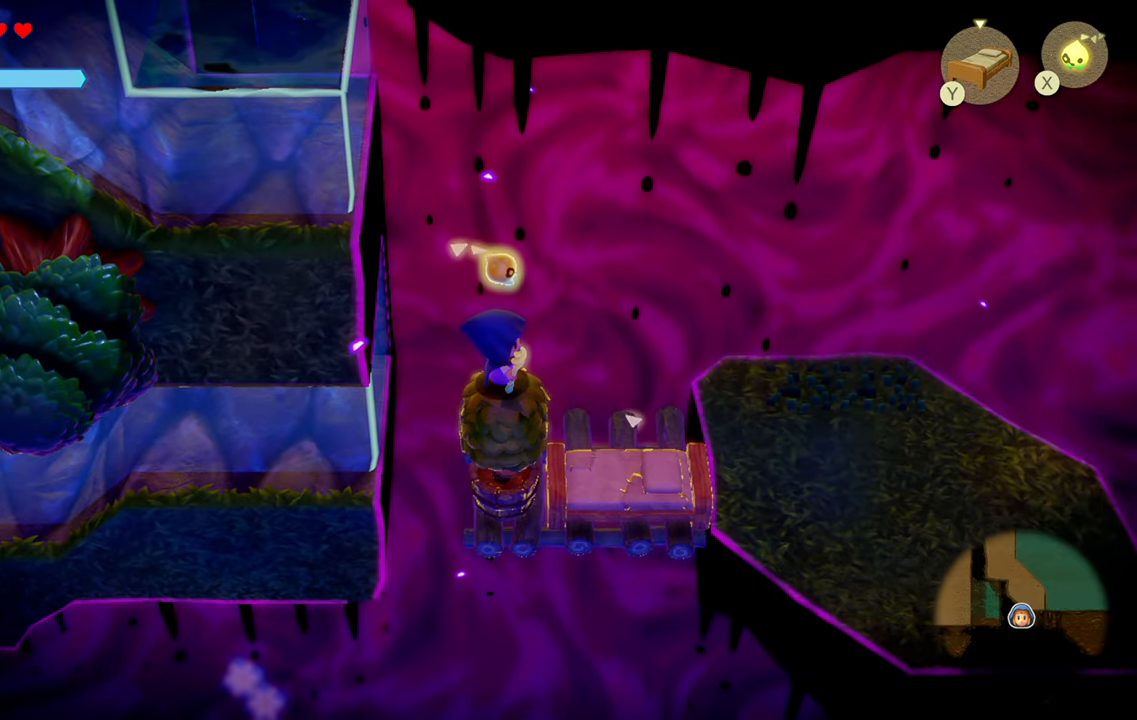
{"buttons": [], "left_stick": "center", "right_stick": "center", "events": []}
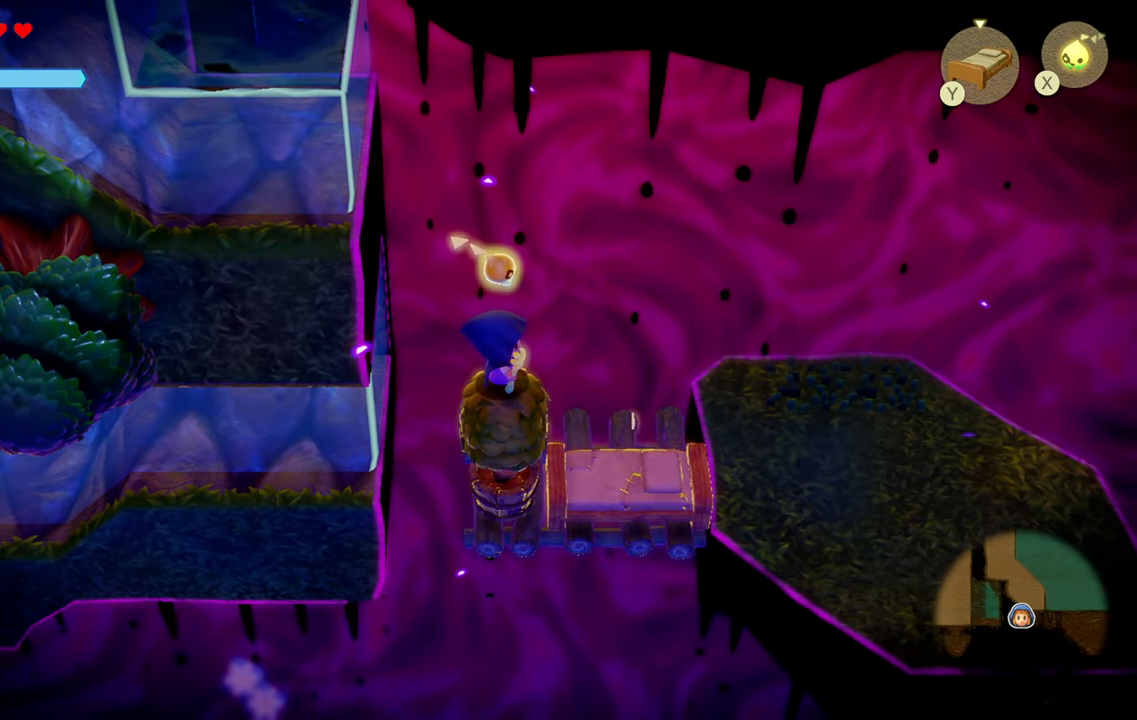
{"buttons": [], "left_stick": "center", "right_stick": "center", "events": []}
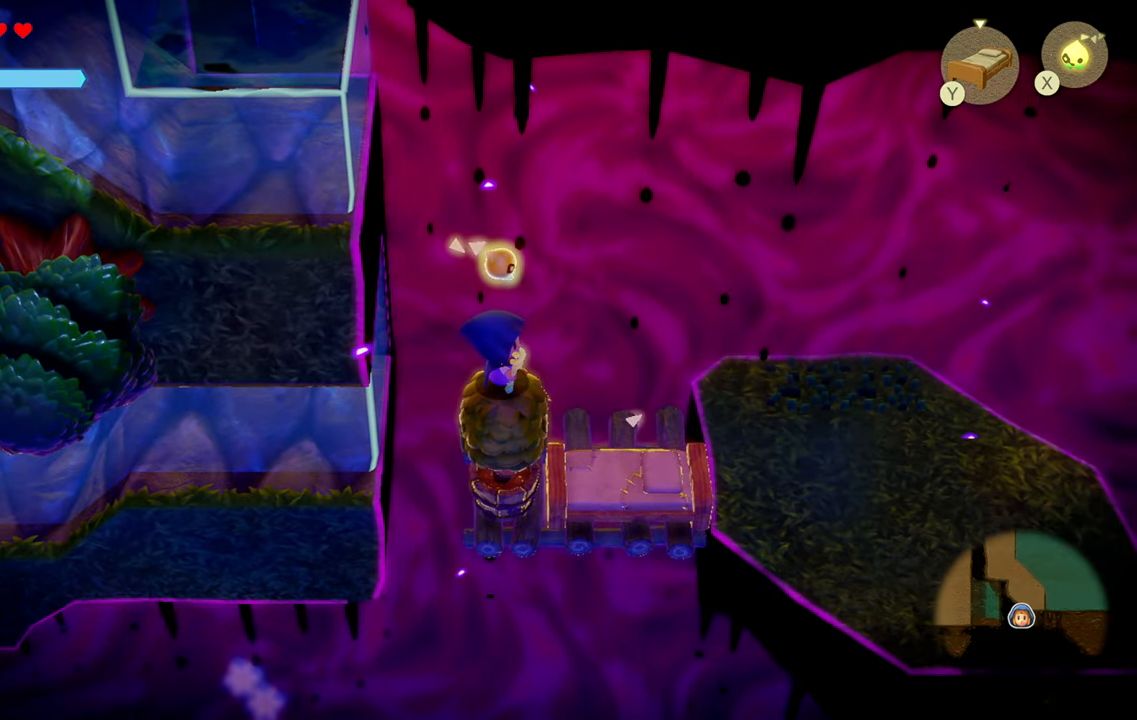
{"buttons": [], "left_stick": "center", "right_stick": "center", "events": []}
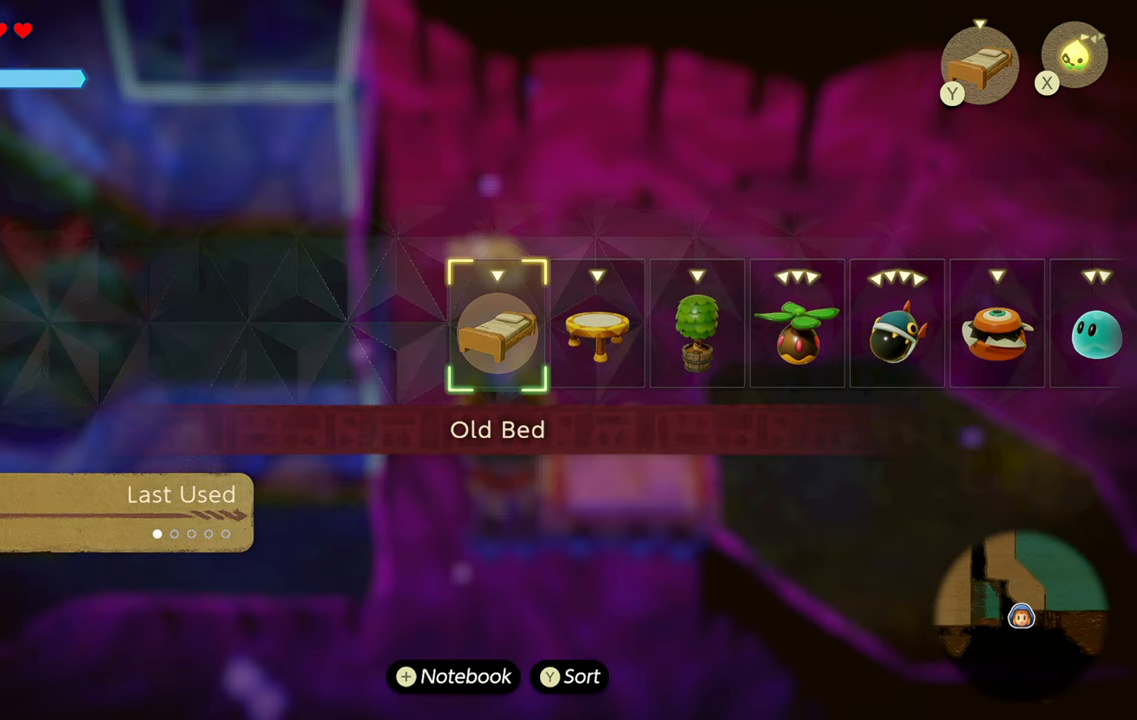
{"buttons": [], "left_stick": "center", "right_stick": "right", "events": [[150, "right_stick", "right"], [300, "right_stick", "center"], [384, "right_stick", "right"]]}
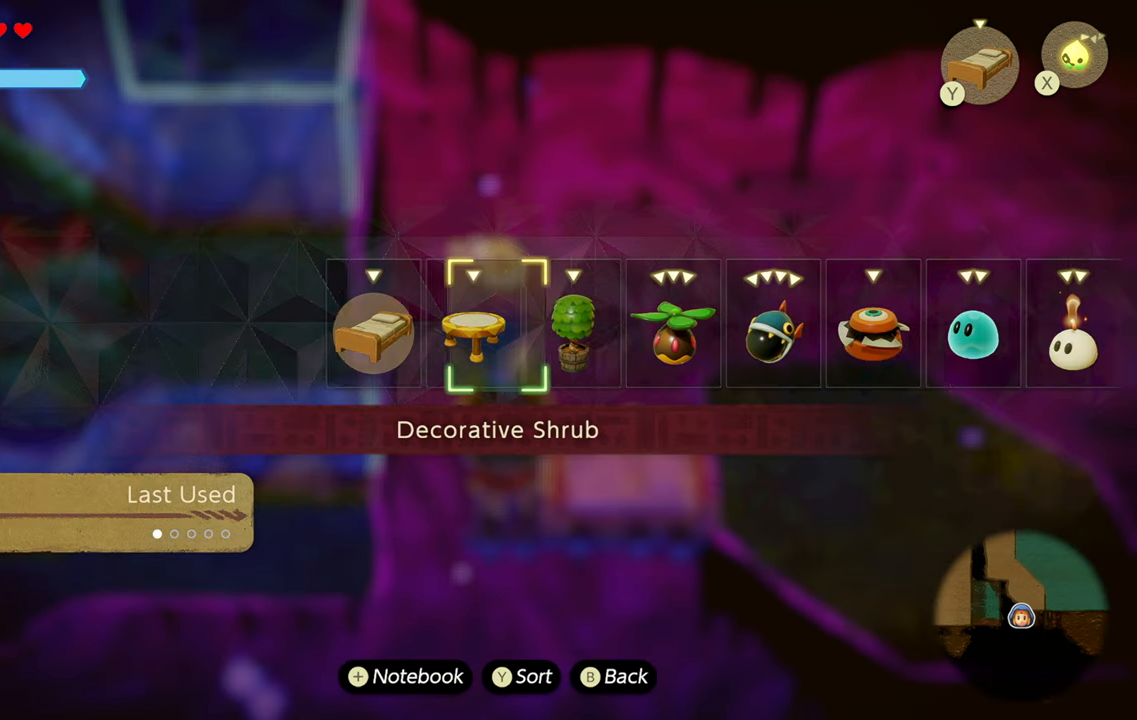
{"buttons": [], "left_stick": "right", "right_stick": "center", "events": [[50, "right_stick", "center"], [434, "left_stick", "right"]]}
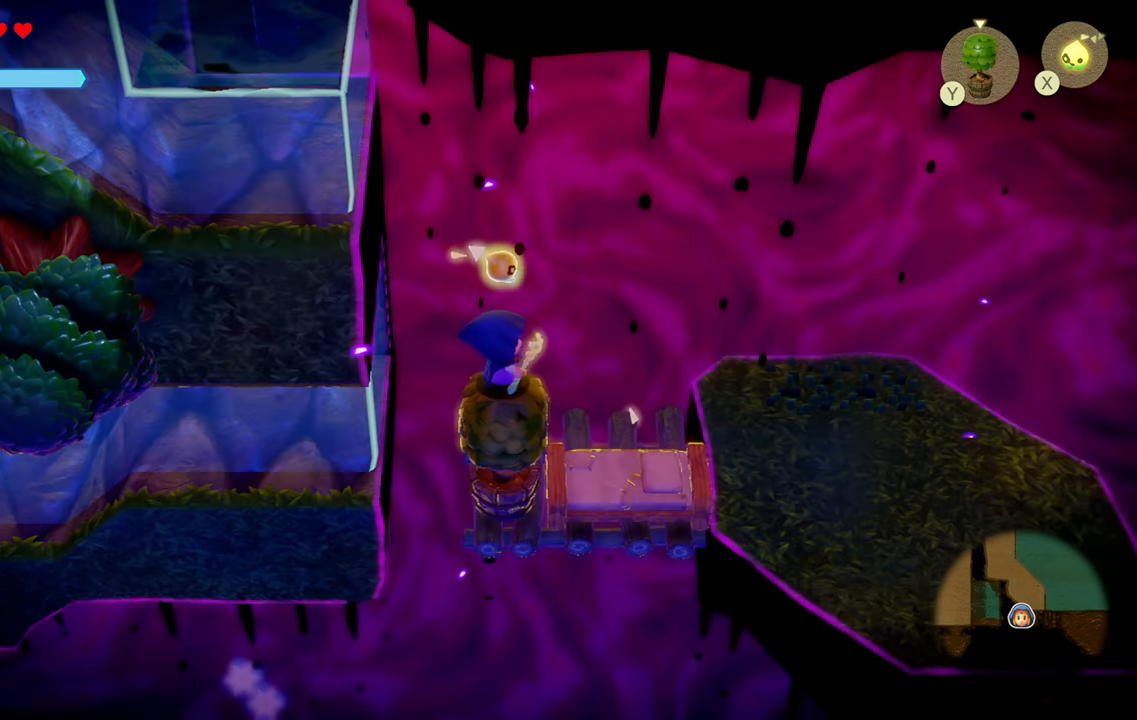
{"buttons": [], "left_stick": "center", "right_stick": "center", "events": [[84, "left_stick", "center"], [100, "SQUARE", "down"], [217, "SQUARE", "up"]]}
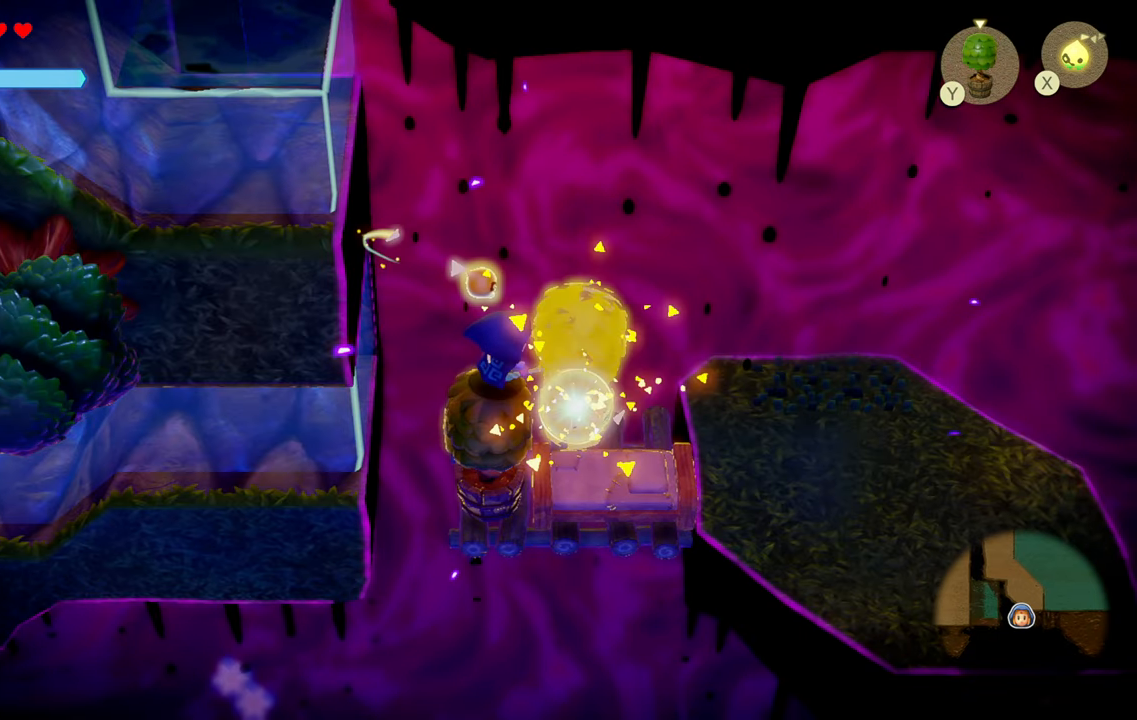
{"buttons": ["CIRCLE"], "left_stick": "right", "right_stick": "center", "events": [[350, "left_stick", "right"], [417, "CIRCLE", "down"]]}
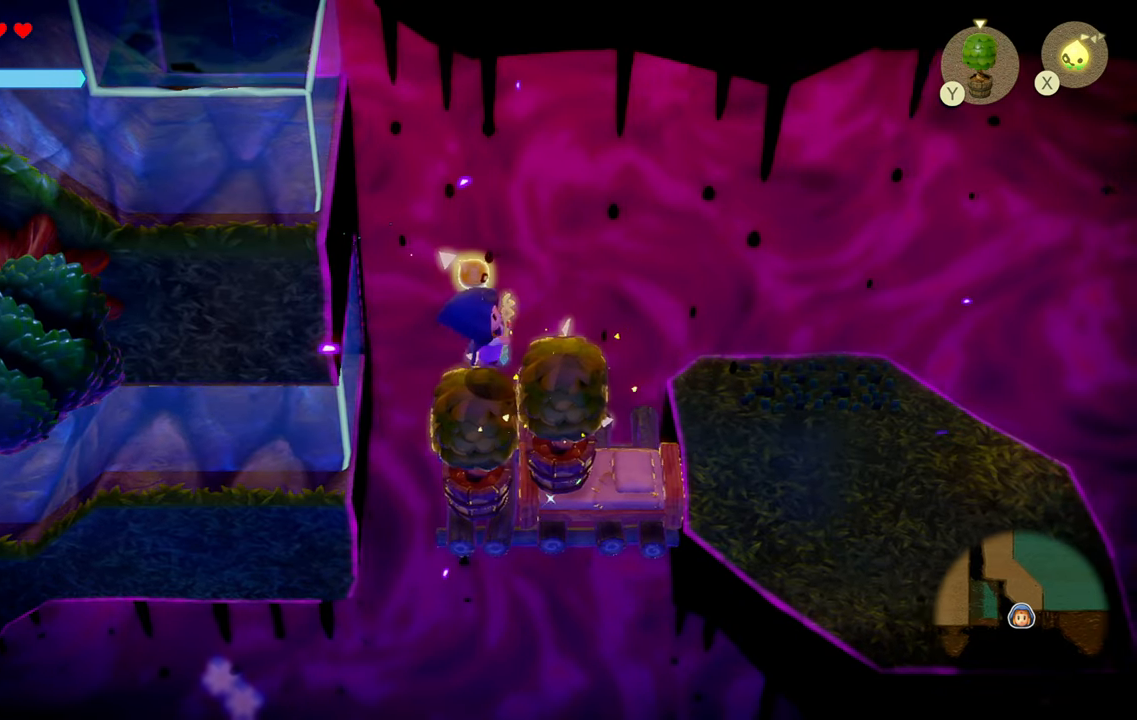
{"buttons": [], "left_stick": "center", "right_stick": "center", "events": [[67, "CIRCLE", "up"], [217, "left_stick", "center"]]}
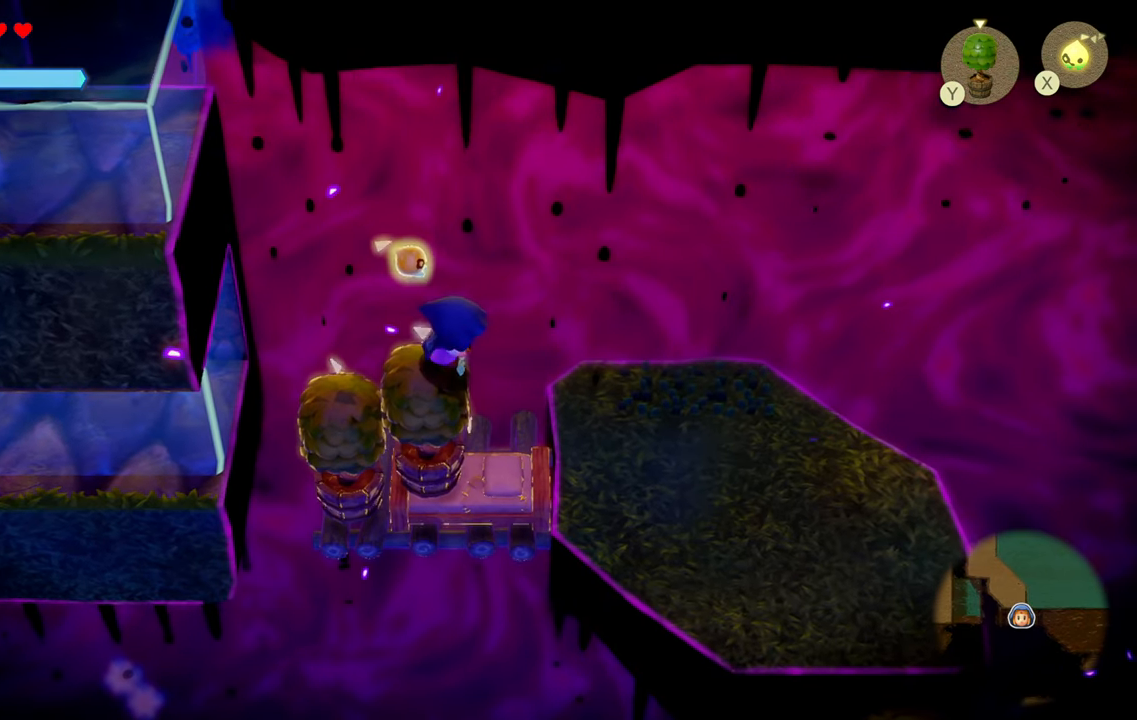
{"buttons": [], "left_stick": "center", "right_stick": "center", "events": [[84, "left_stick", "up"], [200, "left_stick", "center"], [350, "left_stick", "left"], [467, "left_stick", "center"]]}
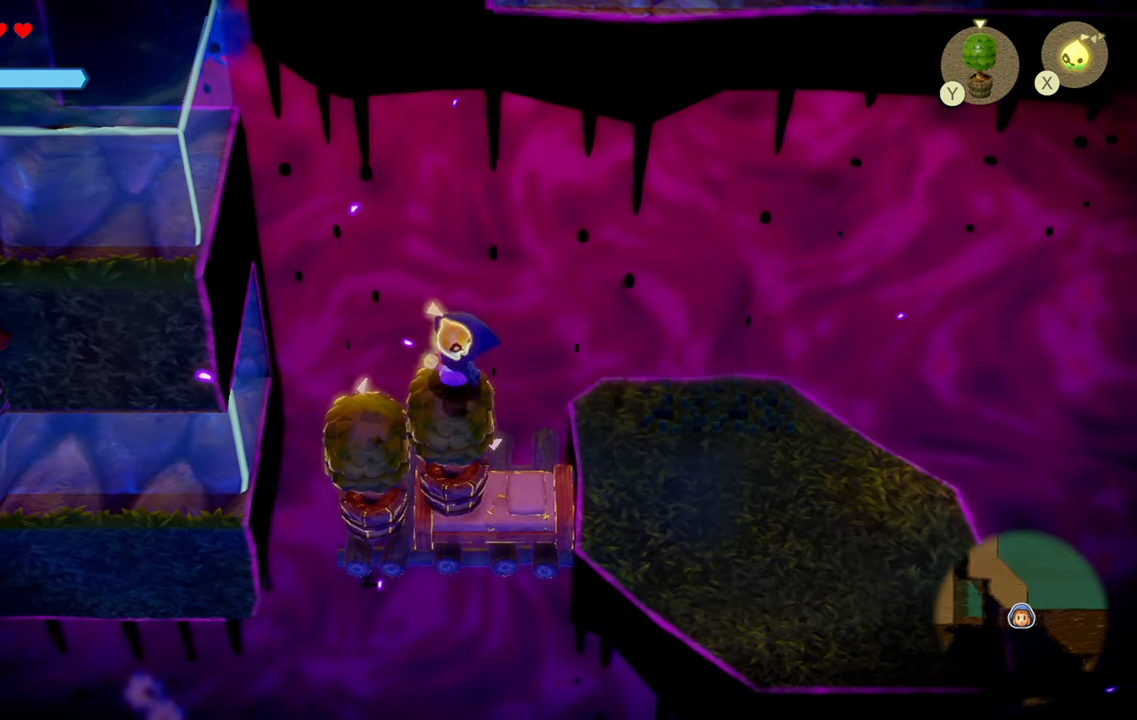
{"buttons": [], "left_stick": "center", "right_stick": "center", "events": []}
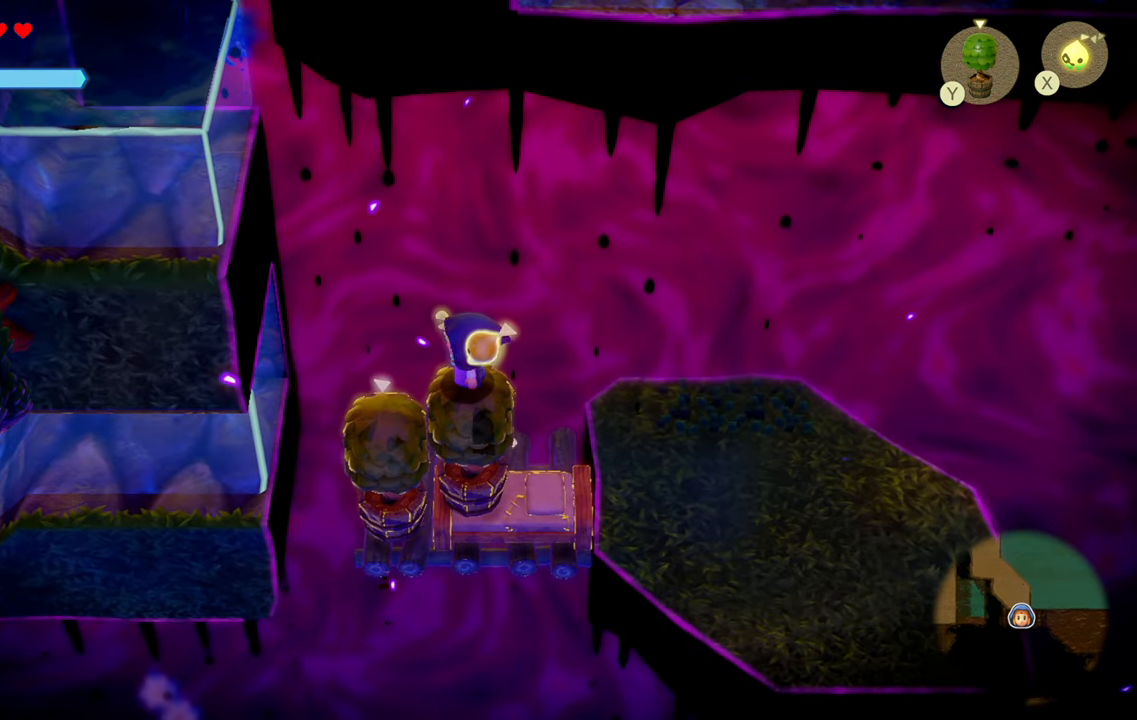
{"buttons": [], "left_stick": "center", "right_stick": "center", "events": [[17, "SQUARE", "down"], [117, "SQUARE", "up"]]}
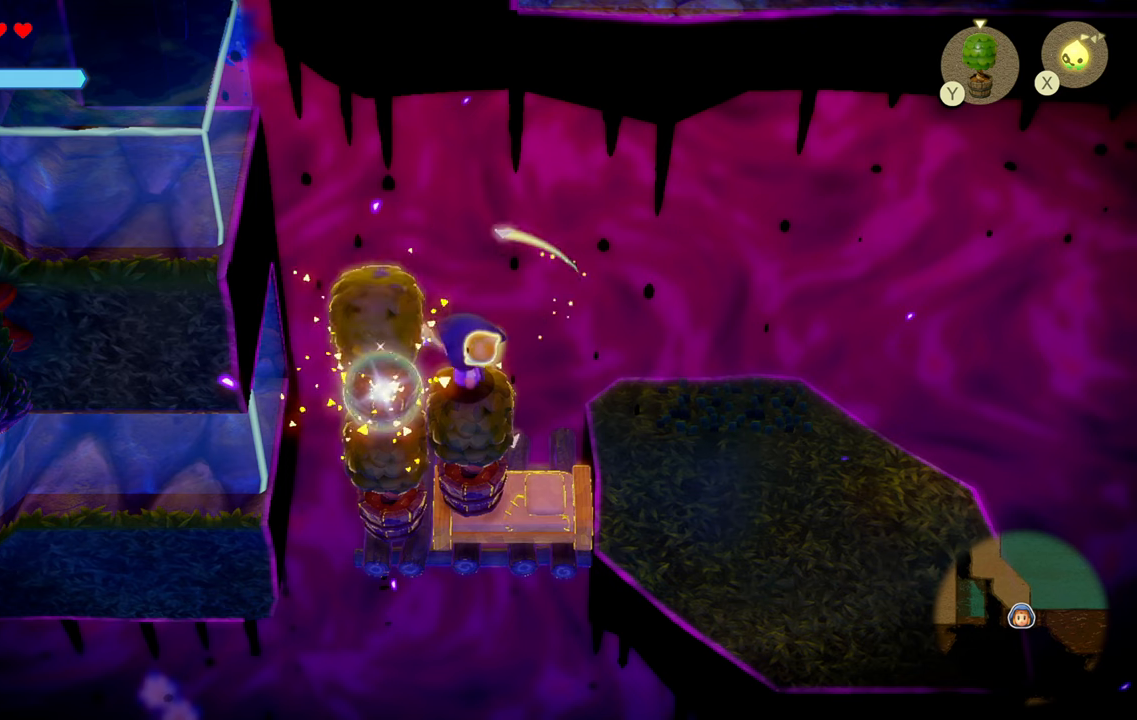
{"buttons": [], "left_stick": "center", "right_stick": "center", "events": [[266, "left_stick", "left"], [416, "left_stick", "center"]]}
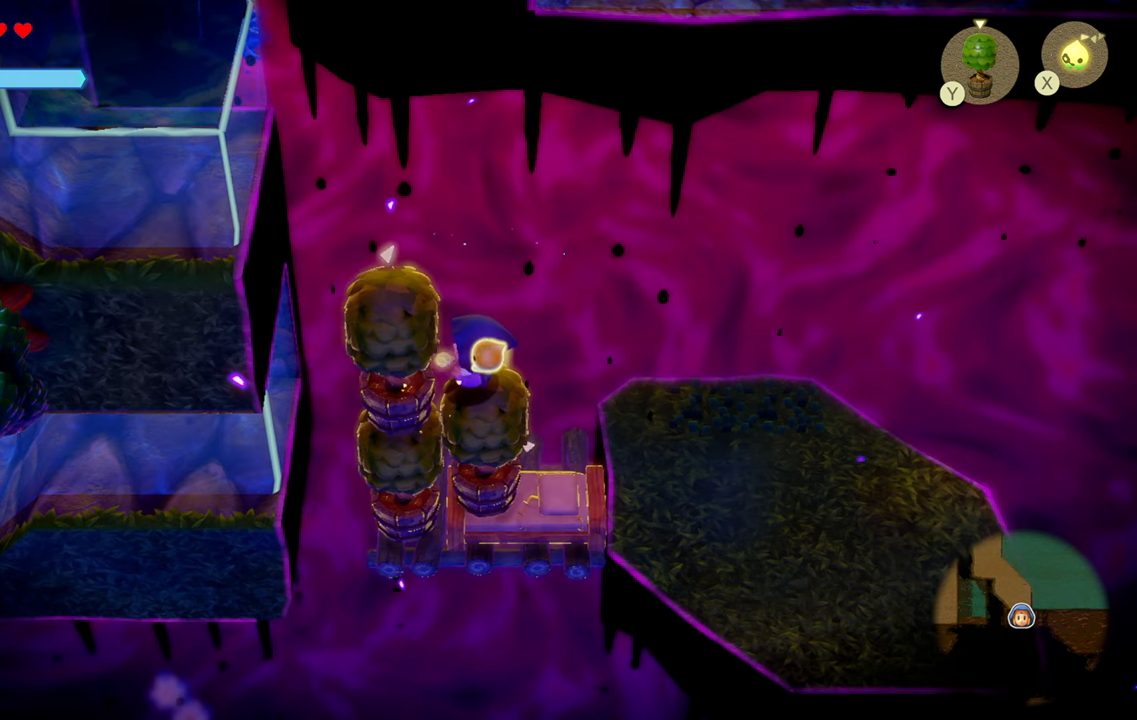
{"buttons": [], "left_stick": "right", "right_stick": "center", "events": [[450, "left_stick", "right"]]}
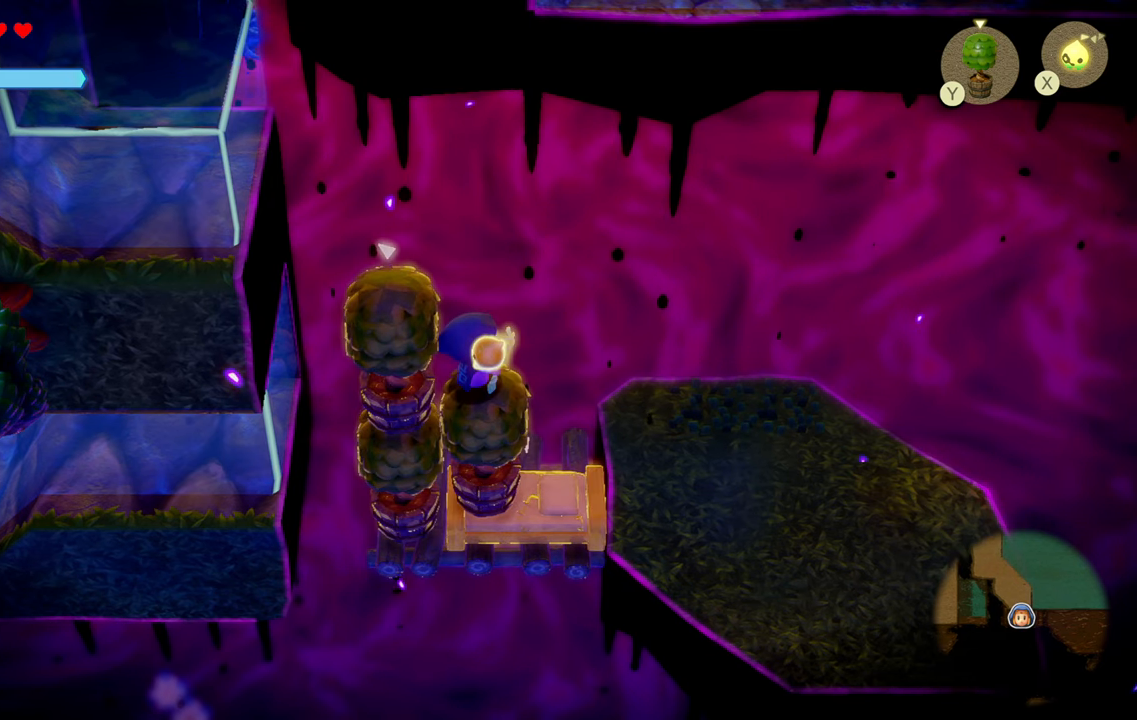
{"buttons": [], "left_stick": "center", "right_stick": "center", "events": [[116, "left_stick", "center"]]}
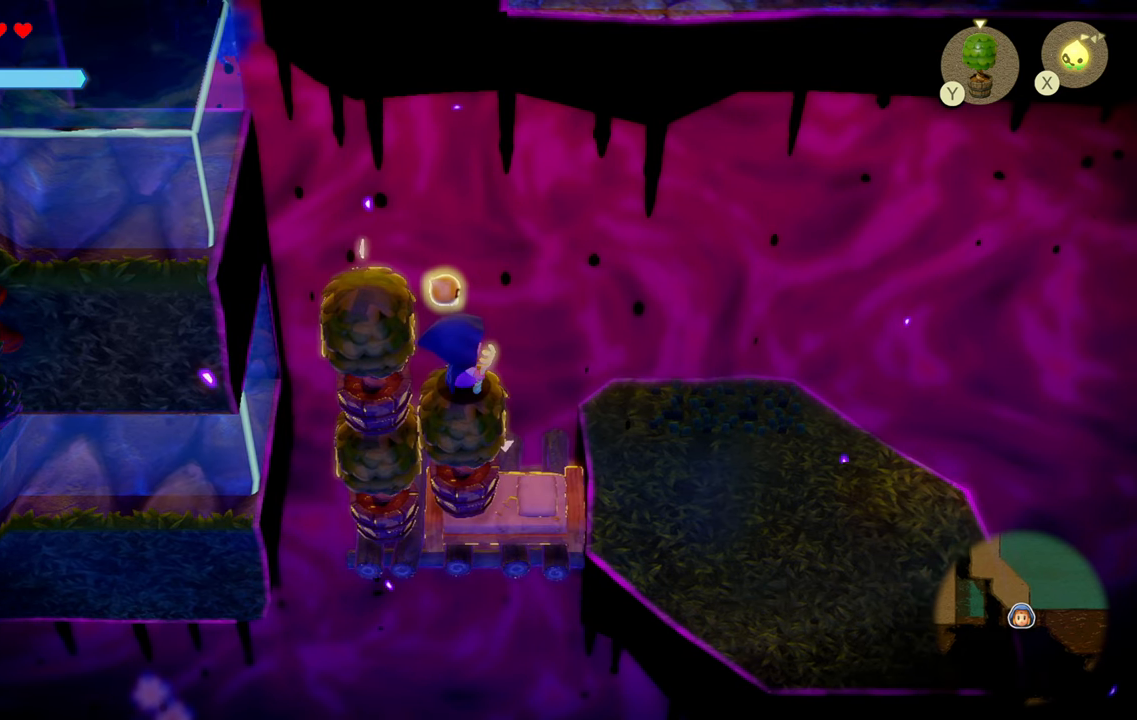
{"buttons": [], "left_stick": "center", "right_stick": "center", "events": [[333, "left_stick", "left"], [450, "left_stick", "center"]]}
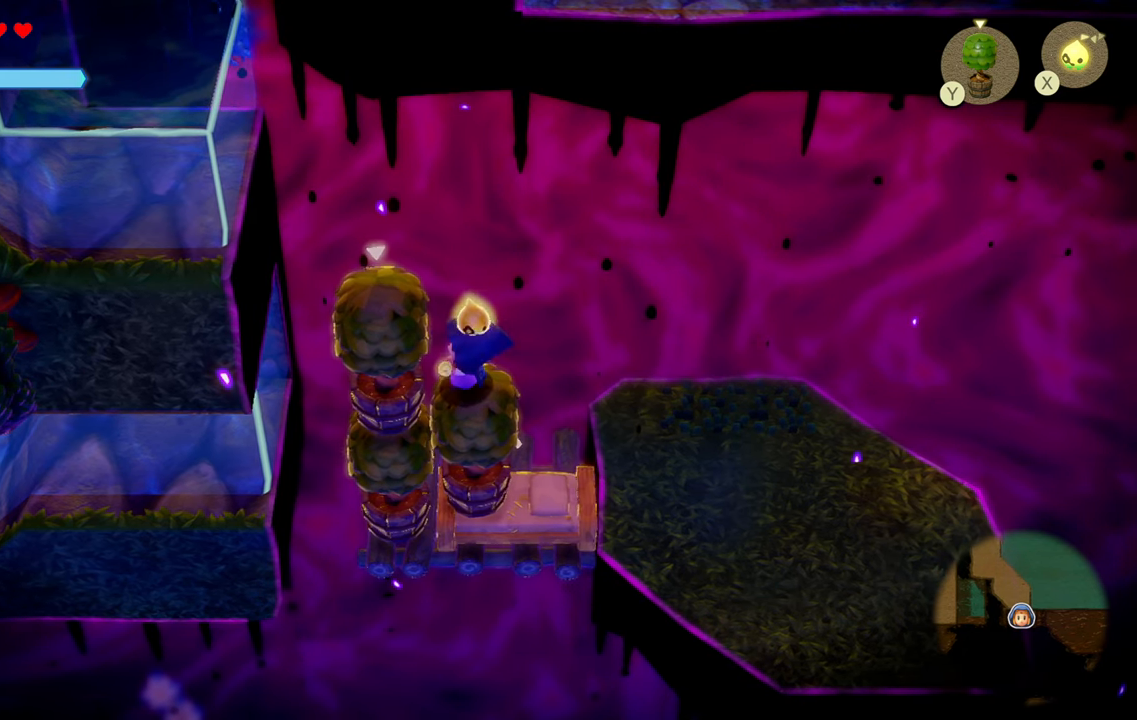
{"buttons": ["R2"], "left_stick": "center", "right_stick": "center", "events": [[16, "left_stick", "right"], [100, "left_stick", "center"], [350, "left_stick", "left"], [433, "left_stick", "center"], [466, "R2", "down"]]}
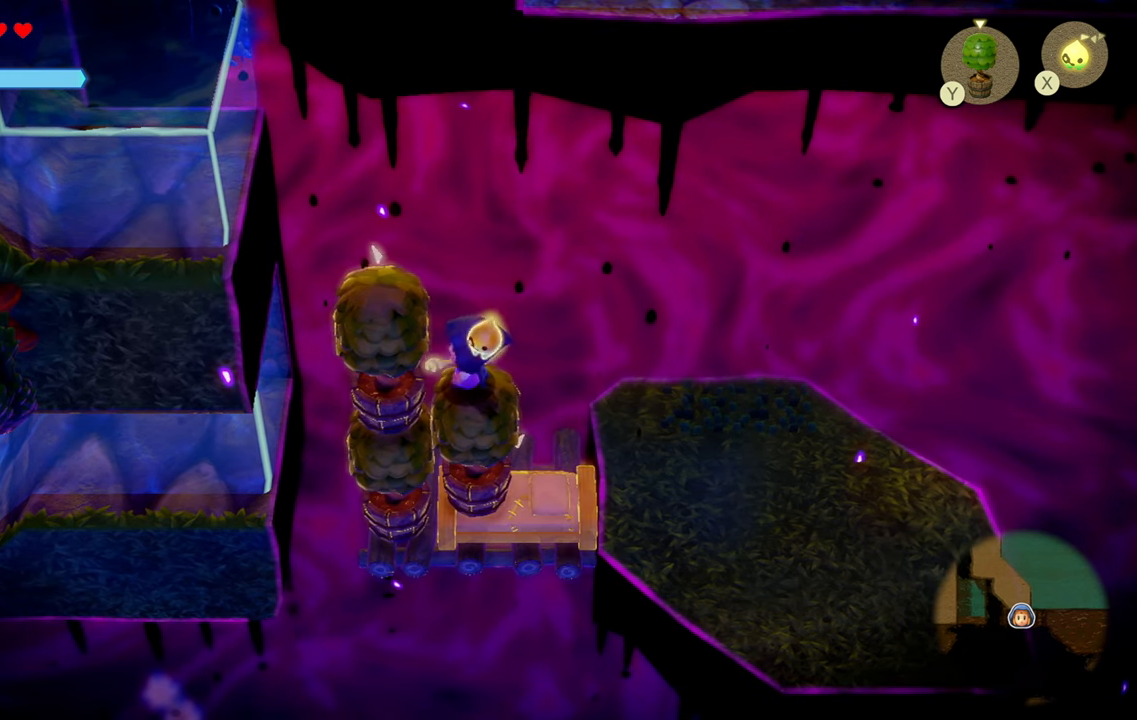
{"buttons": [], "left_stick": "center", "right_stick": "center", "events": [[100, "R2", "up"]]}
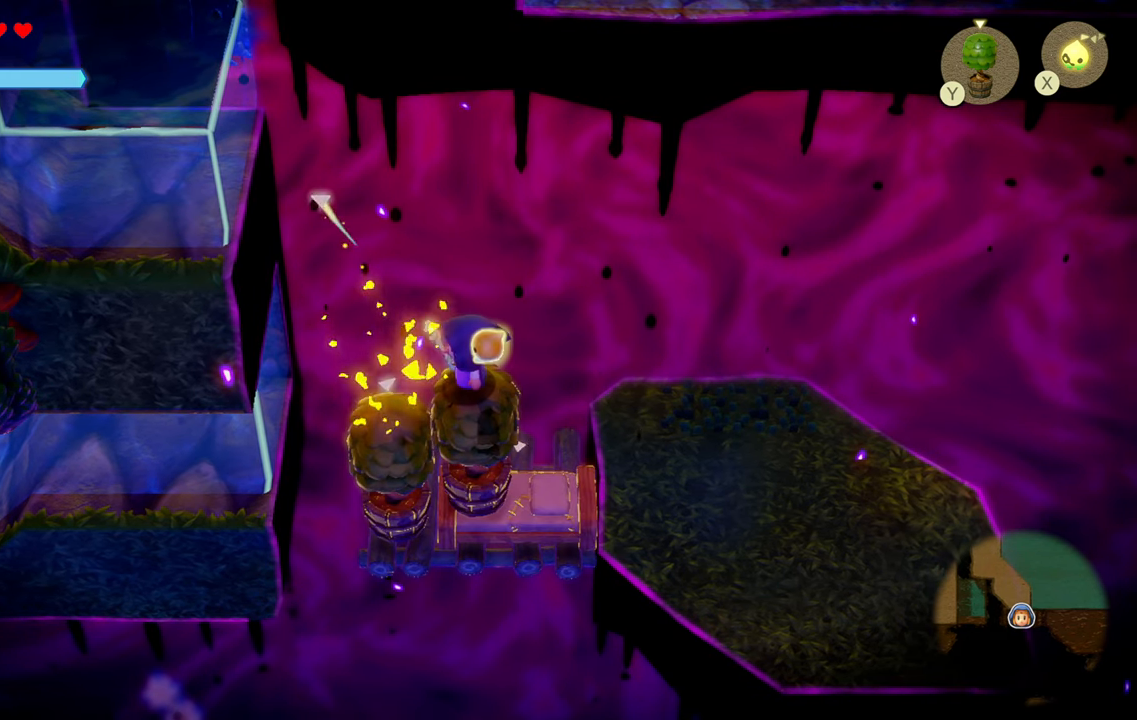
{"buttons": [], "left_stick": "center", "right_stick": "center", "events": []}
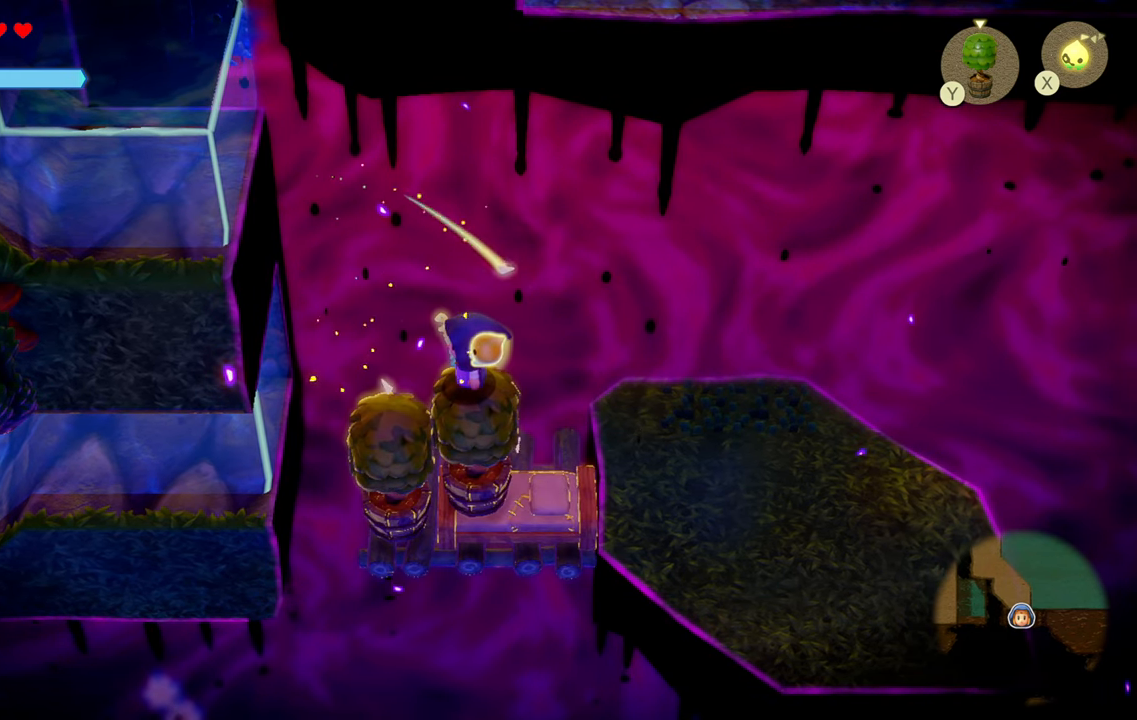
{"buttons": [], "left_stick": "right", "right_stick": "center", "events": [[350, "left_stick", "right"]]}
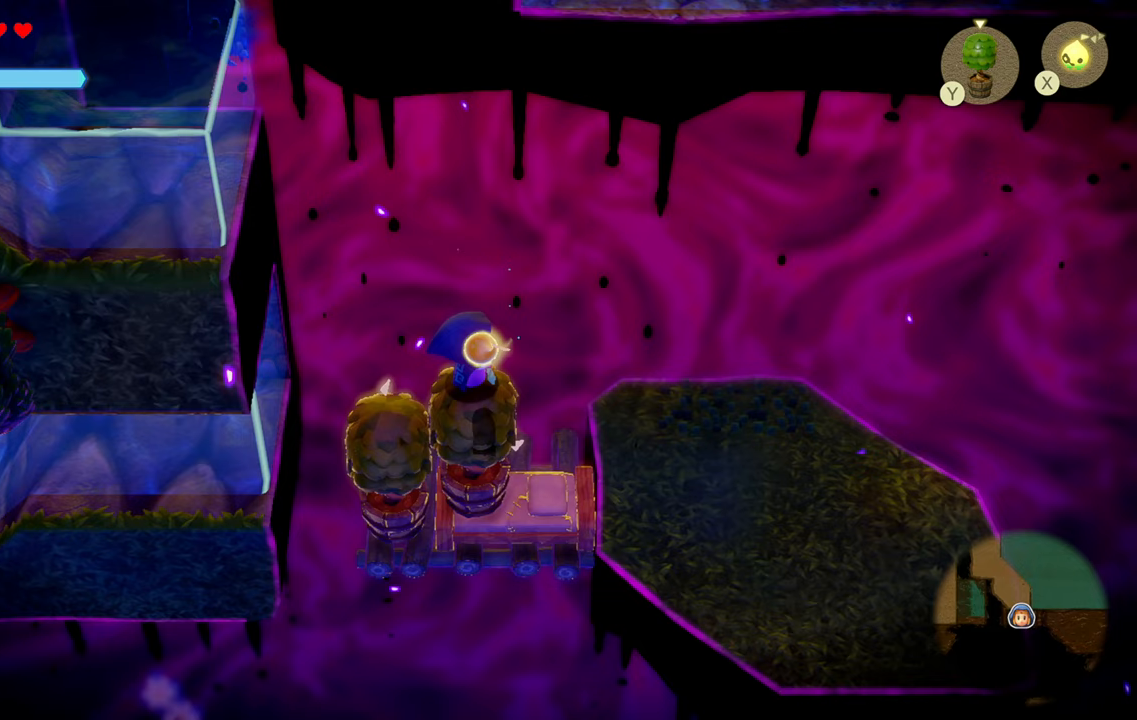
{"buttons": [], "left_stick": "right", "right_stick": "center", "events": [[83, "left_stick", "center"], [317, "left_stick", "right"]]}
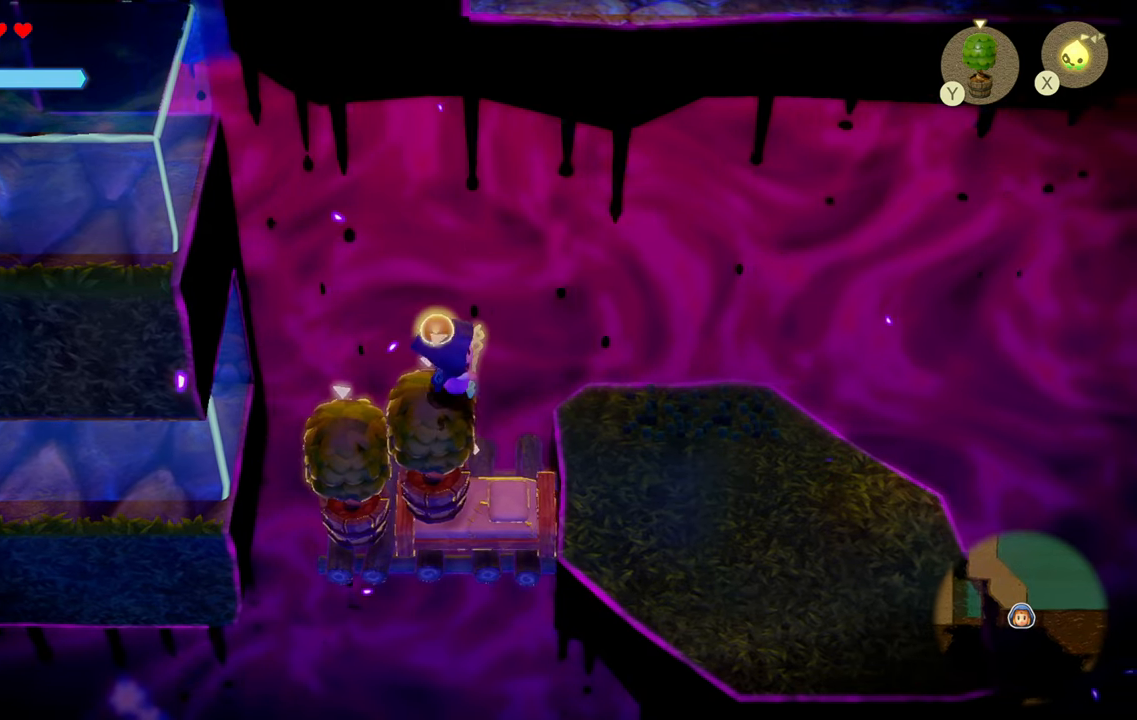
{"buttons": [], "left_stick": "center", "right_stick": "center", "events": [[33, "left_stick", "center"], [250, "left_stick", "left"], [350, "left_stick", "center"]]}
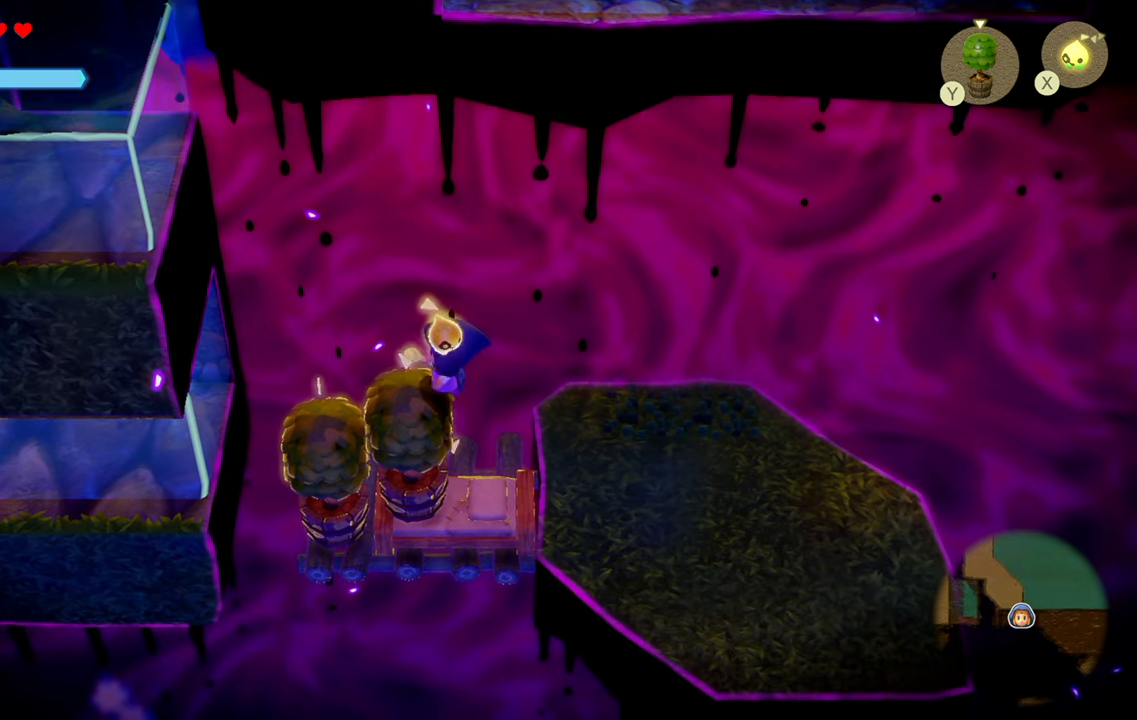
{"buttons": [], "left_stick": "center", "right_stick": "right", "events": [[417, "right_stick", "right"]]}
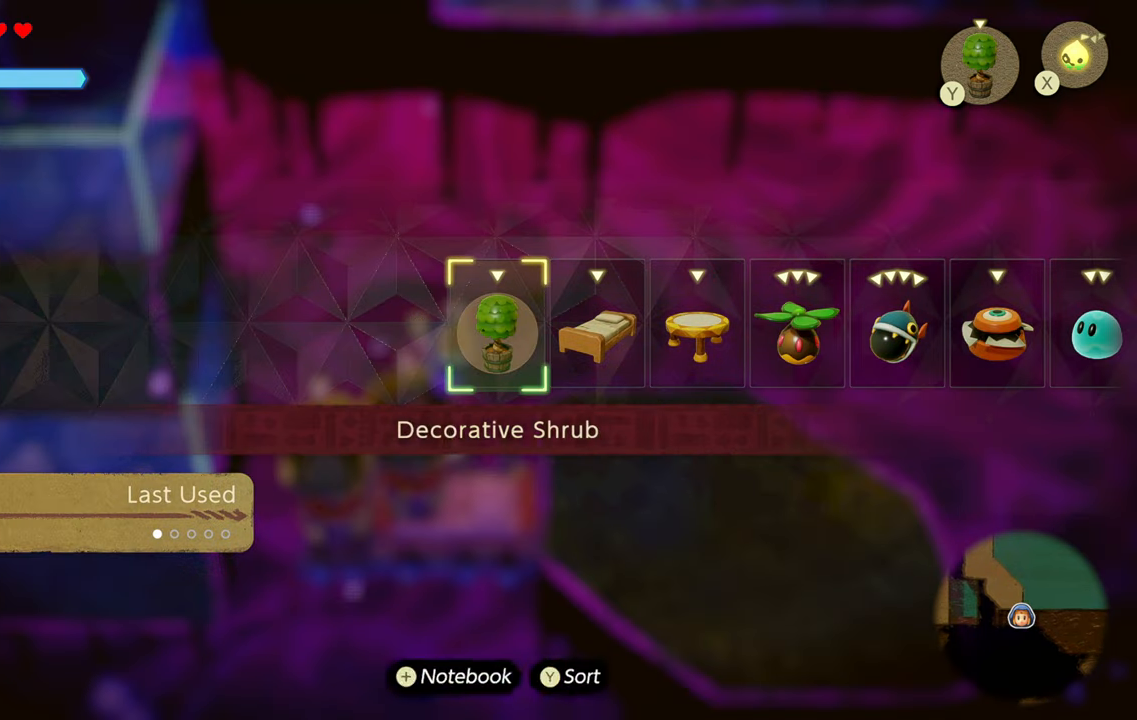
{"buttons": [], "left_stick": "center", "right_stick": "center", "events": [[100, "right_stick", "center"]]}
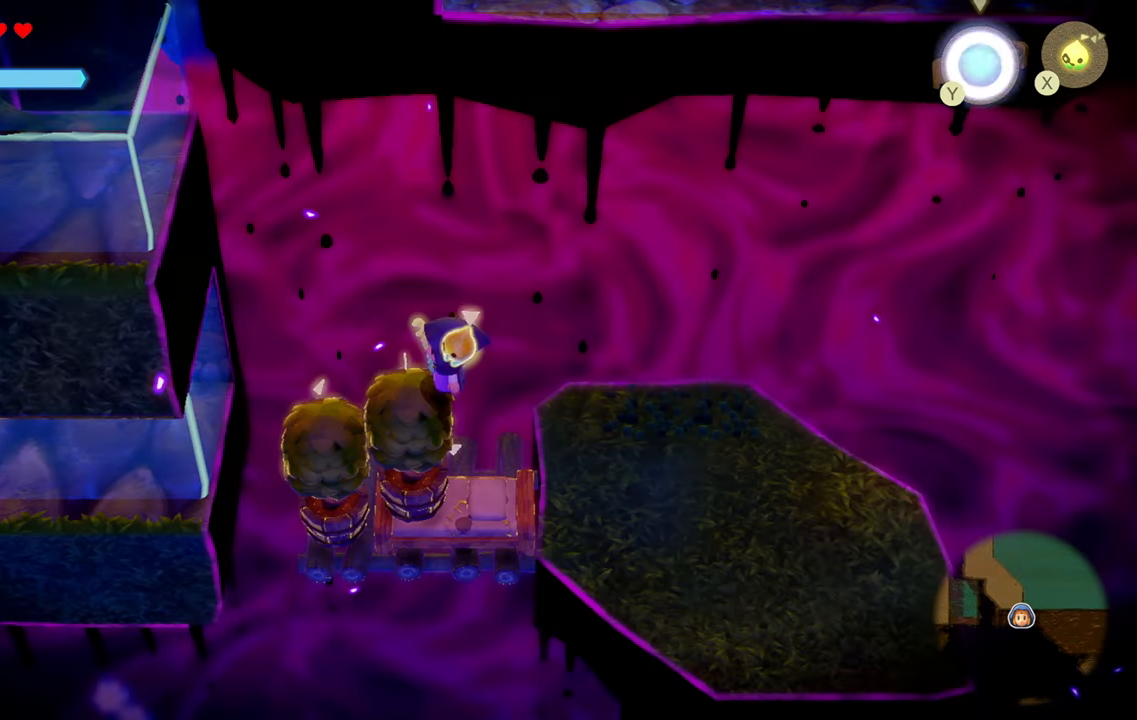
{"buttons": [], "left_stick": "center", "right_stick": "center", "events": [[83, "left_stick", "left"], [233, "left_stick", "center"], [267, "SQUARE", "down"], [383, "SQUARE", "up"]]}